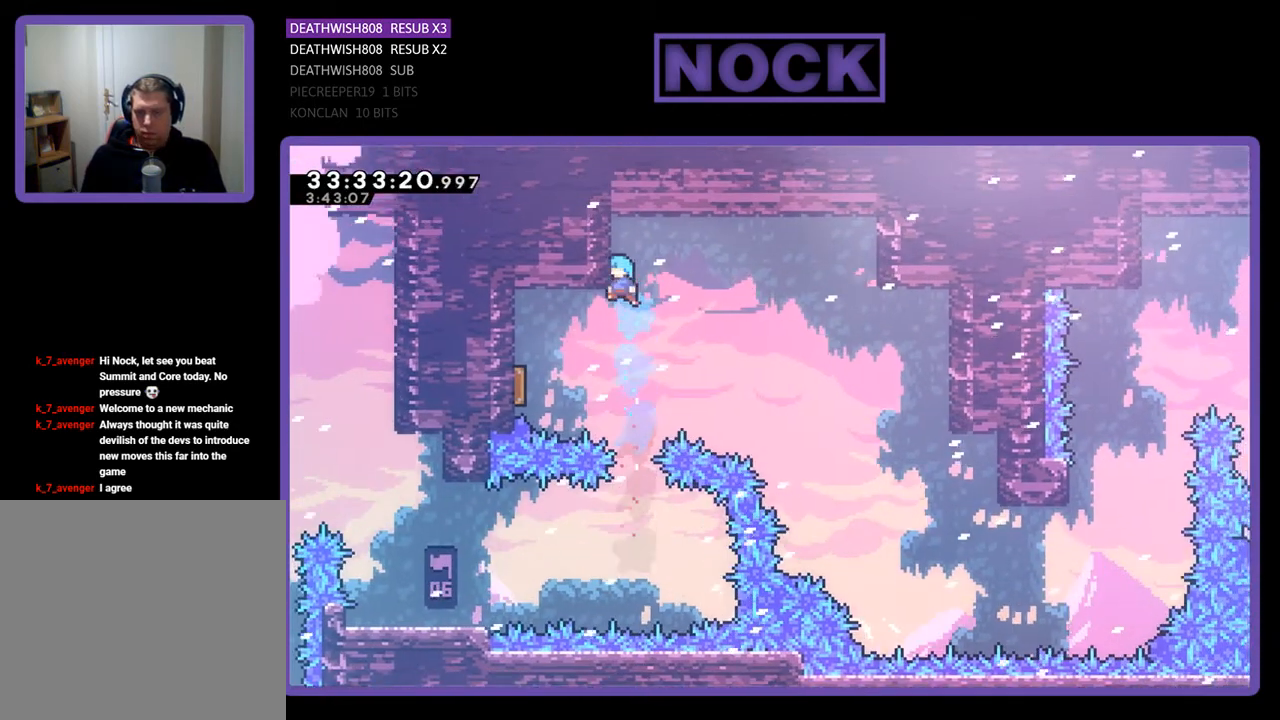
Gameplay with a controller (PlayStation layout); each line is a JSON object with the inputs held at the frame after it. "events" lists button and stick changes between this image and that frame as [ms after this image, input, new state], when the widget could be followed in between. Not read: left_stick right_stick.
{"buttons": ["CIRCLE", "DPAD_UP", "DPAD_LEFT"], "events": [[67, "DPAD_UP", "up"], [300, "DPAD_UP", "down"], [433, "CIRCLE", "down"]]}
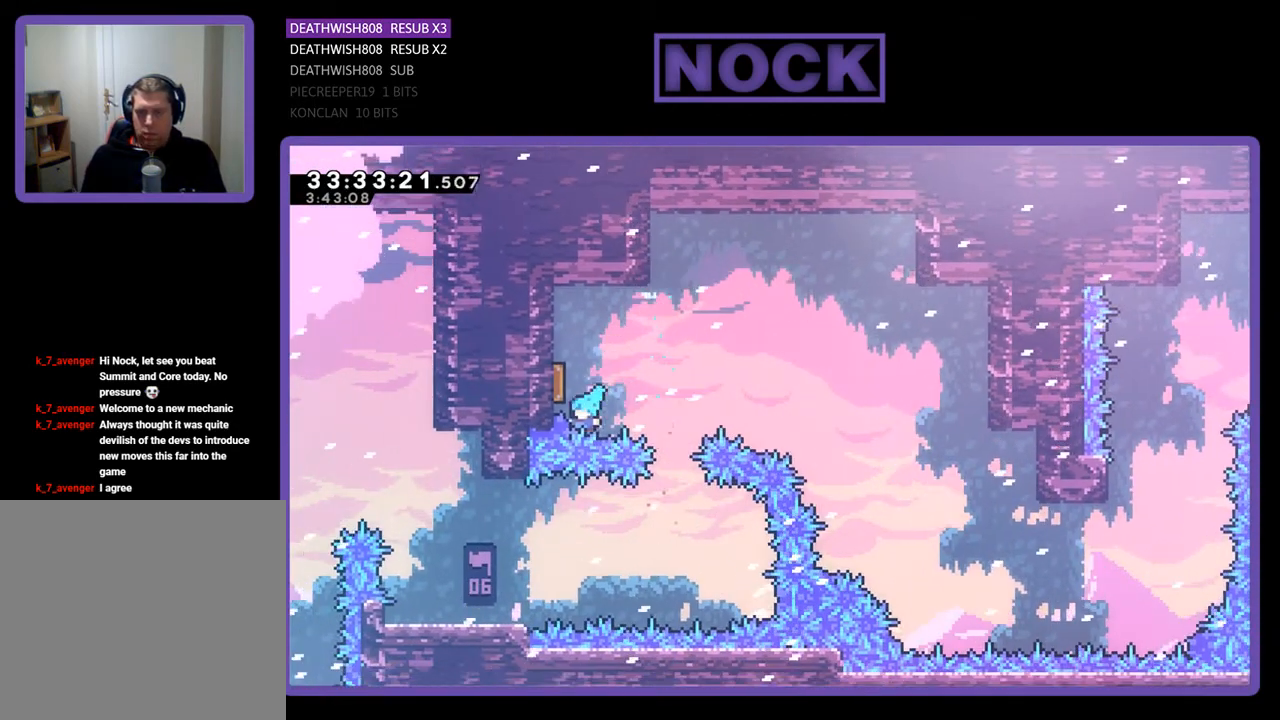
{"buttons": [], "events": [[133, "CIRCLE", "up"], [300, "DPAD_LEFT", "up"], [333, "DPAD_UP", "up"]]}
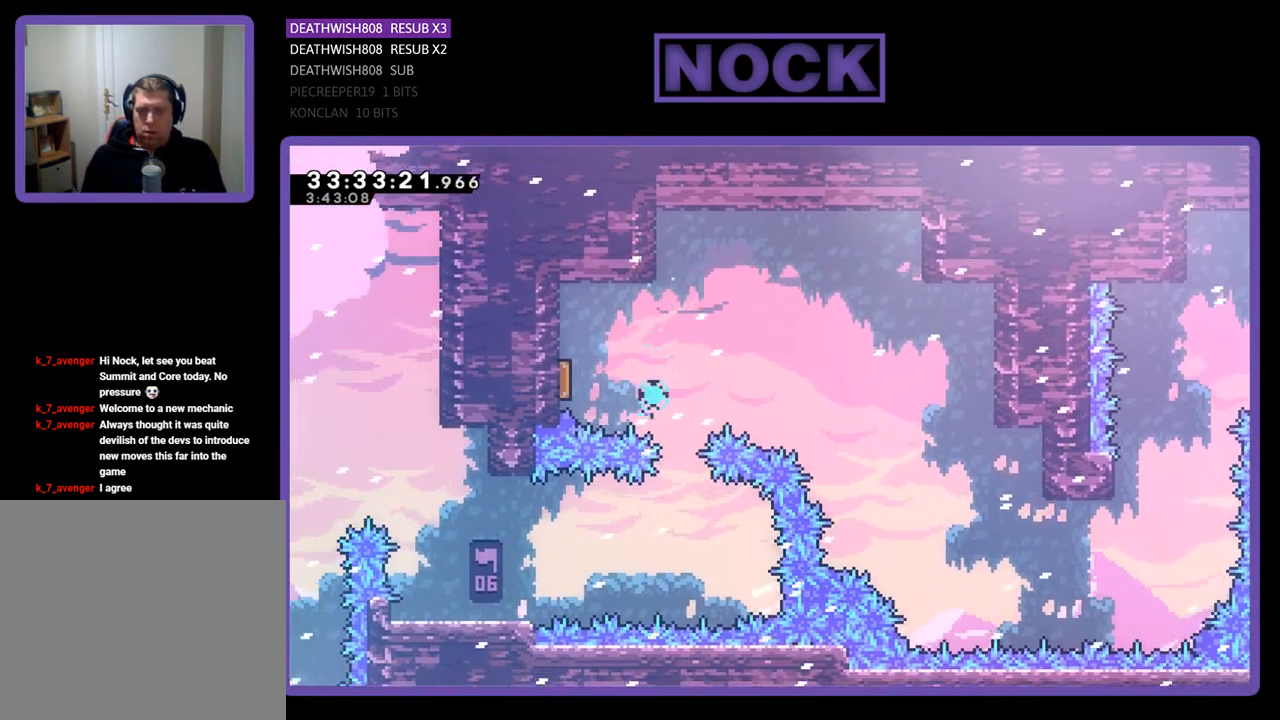
{"buttons": [], "events": []}
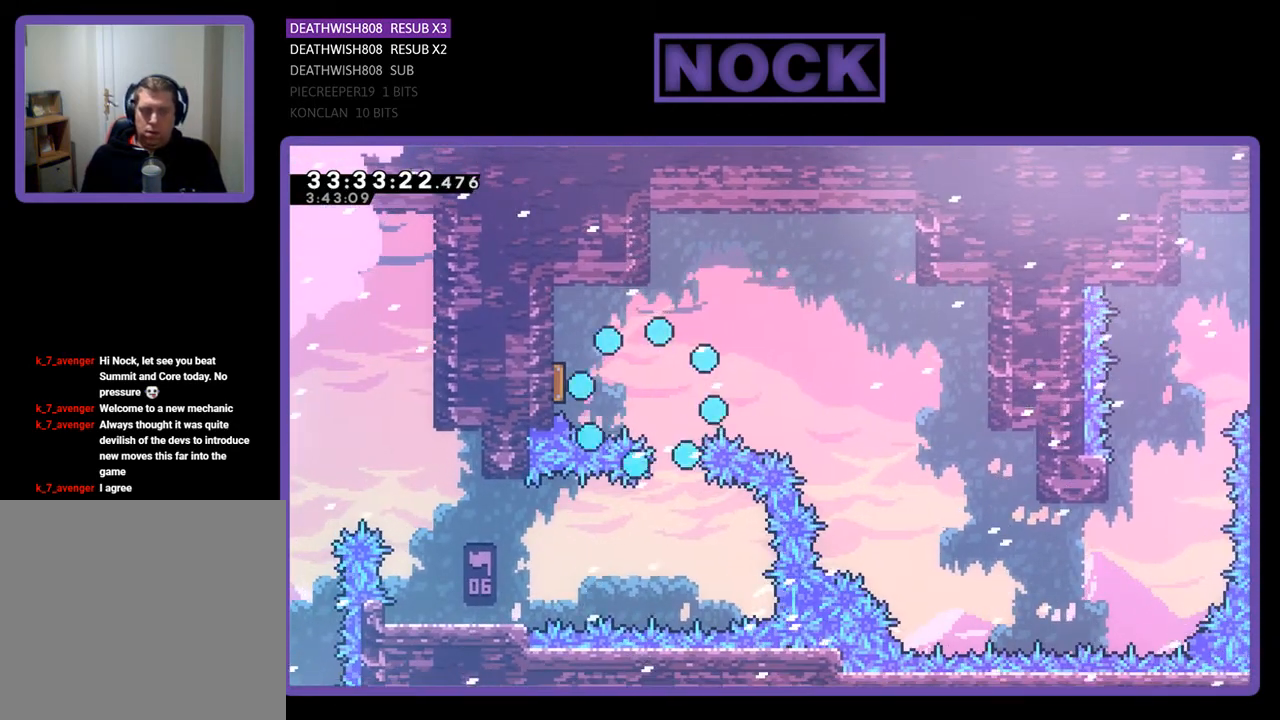
{"buttons": [], "events": []}
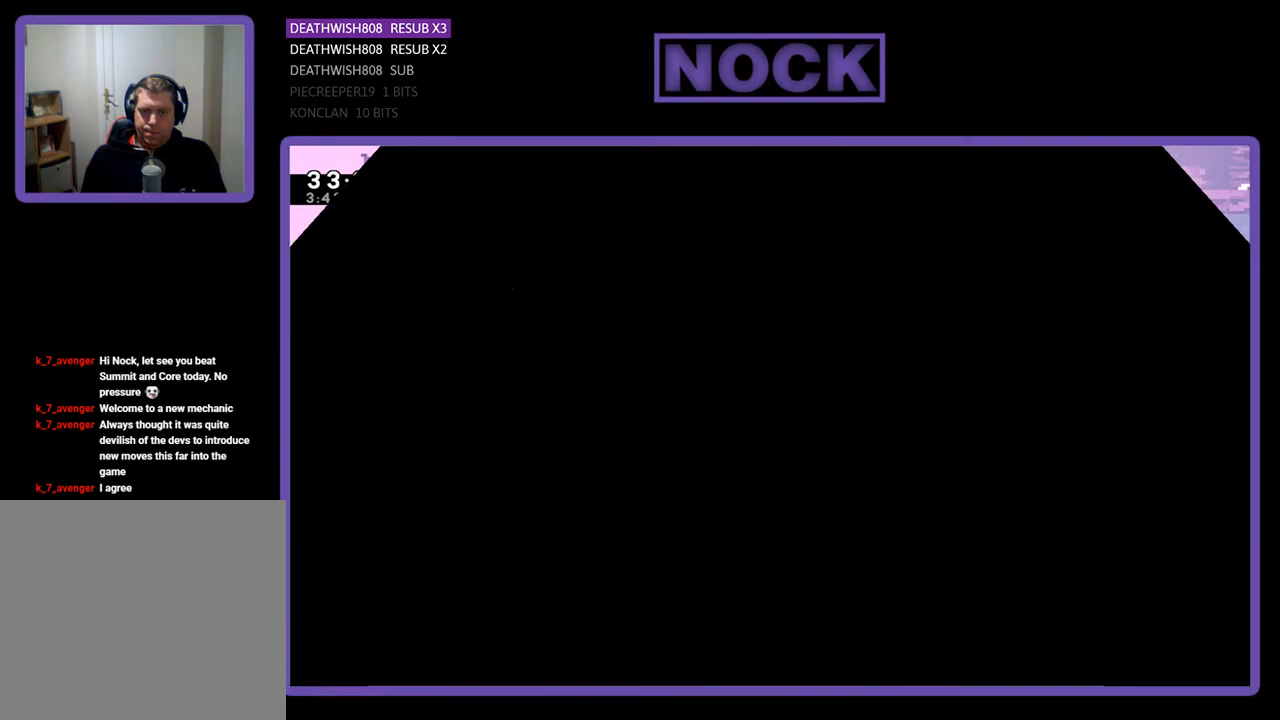
{"buttons": ["DPAD_RIGHT"], "events": [[300, "DPAD_RIGHT", "down"]]}
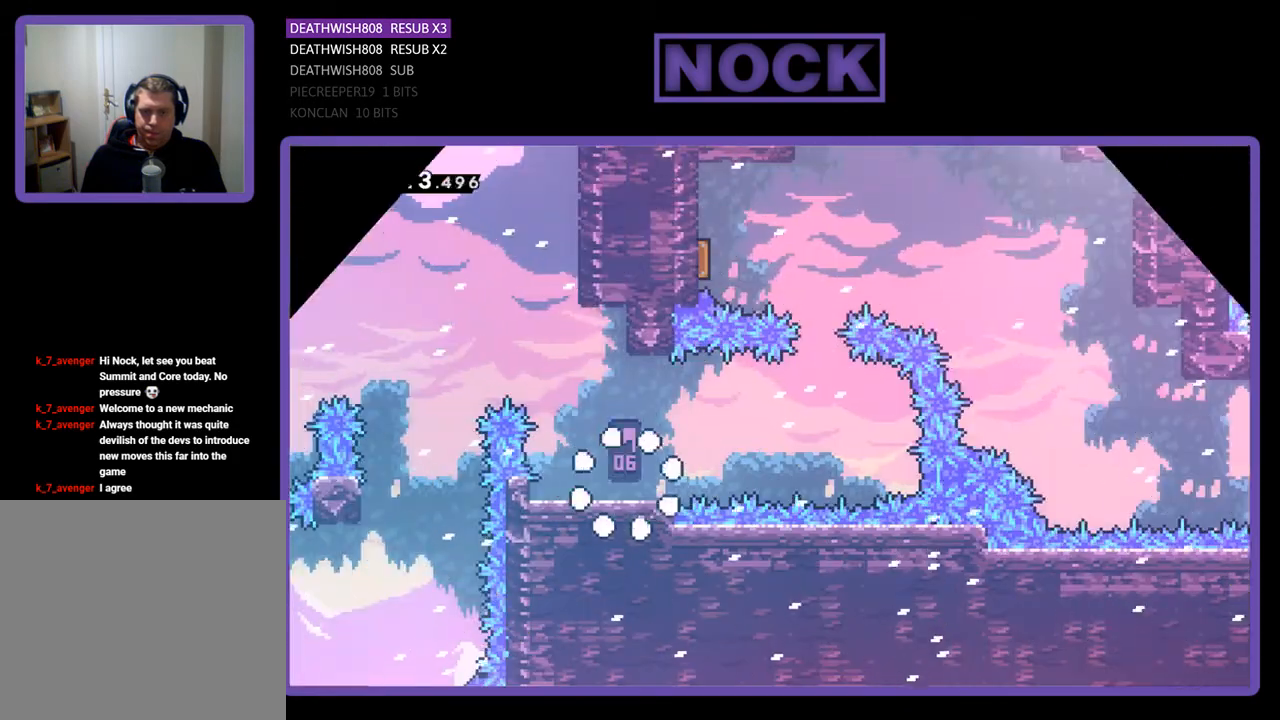
{"buttons": ["CROSS", "DPAD_RIGHT"], "events": [[367, "CROSS", "down"]]}
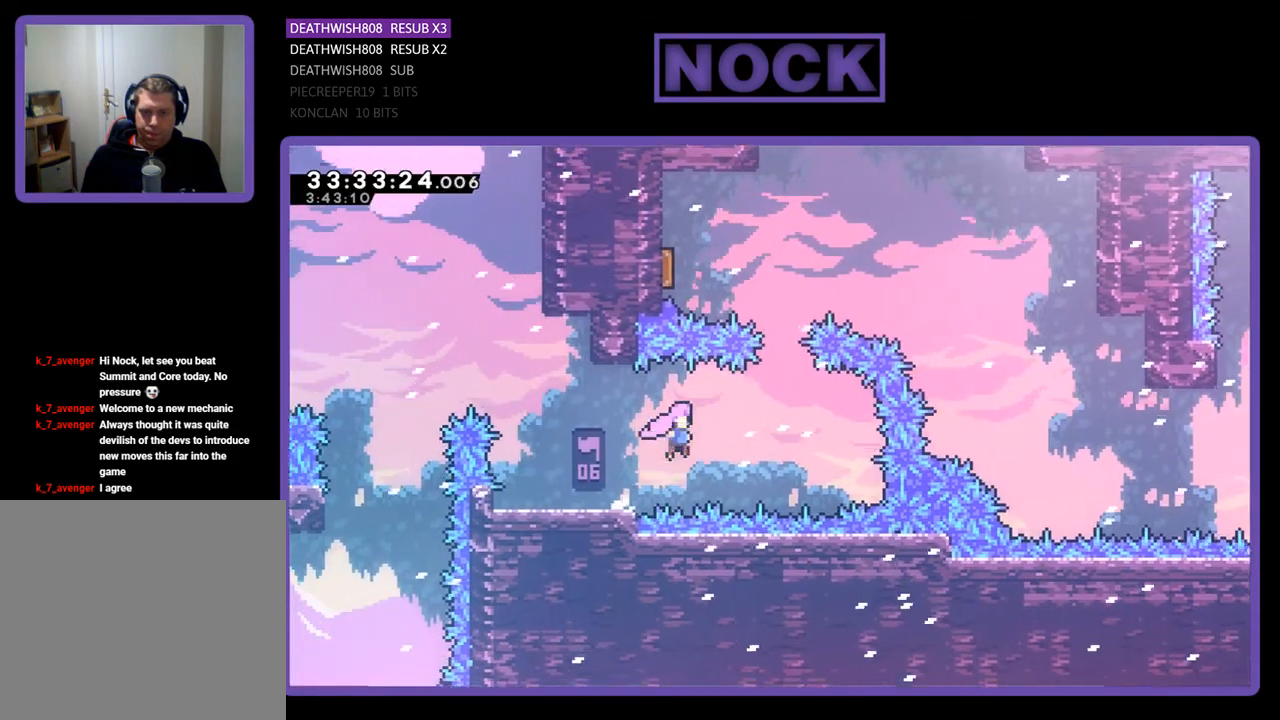
{"buttons": ["CIRCLE", "DPAD_UP"], "events": [[300, "CROSS", "up"], [367, "DPAD_UP", "down"], [400, "DPAD_RIGHT", "up"], [433, "CIRCLE", "down"]]}
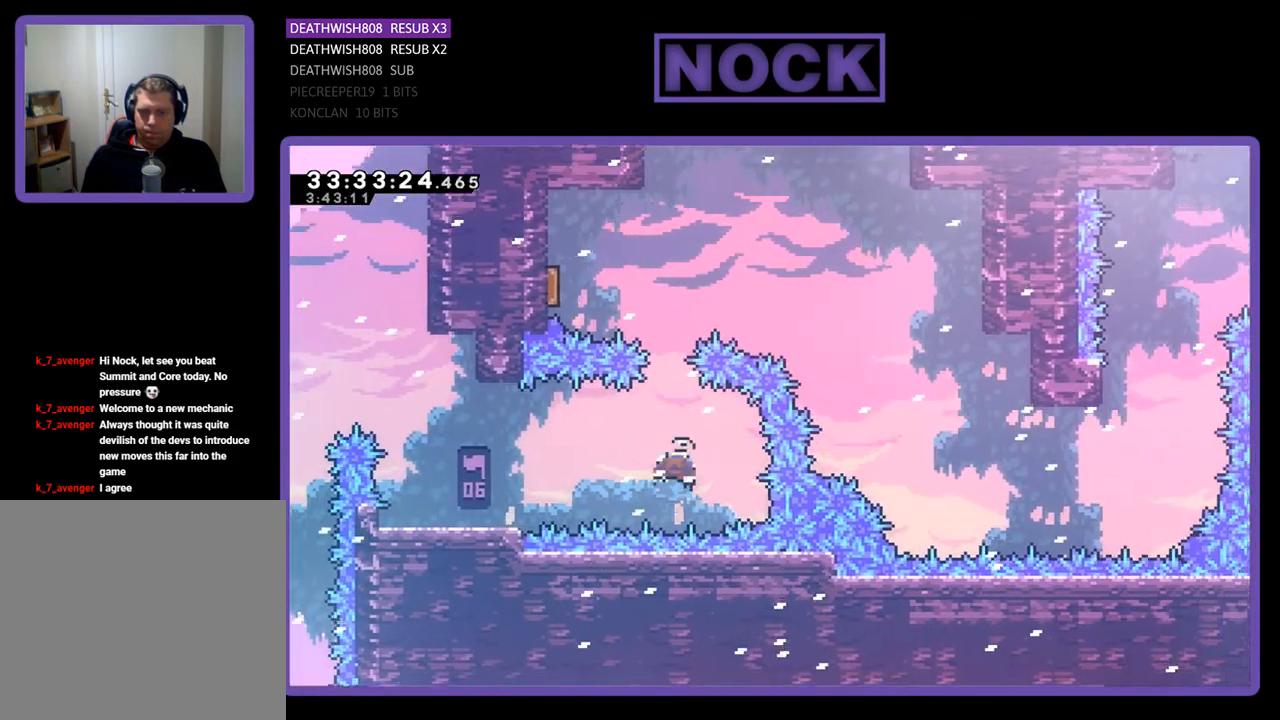
{"buttons": ["DPAD_UP", "DPAD_LEFT"], "events": [[100, "CIRCLE", "up"], [167, "CIRCLE", "down"], [200, "DPAD_LEFT", "down"], [333, "CIRCLE", "up"]]}
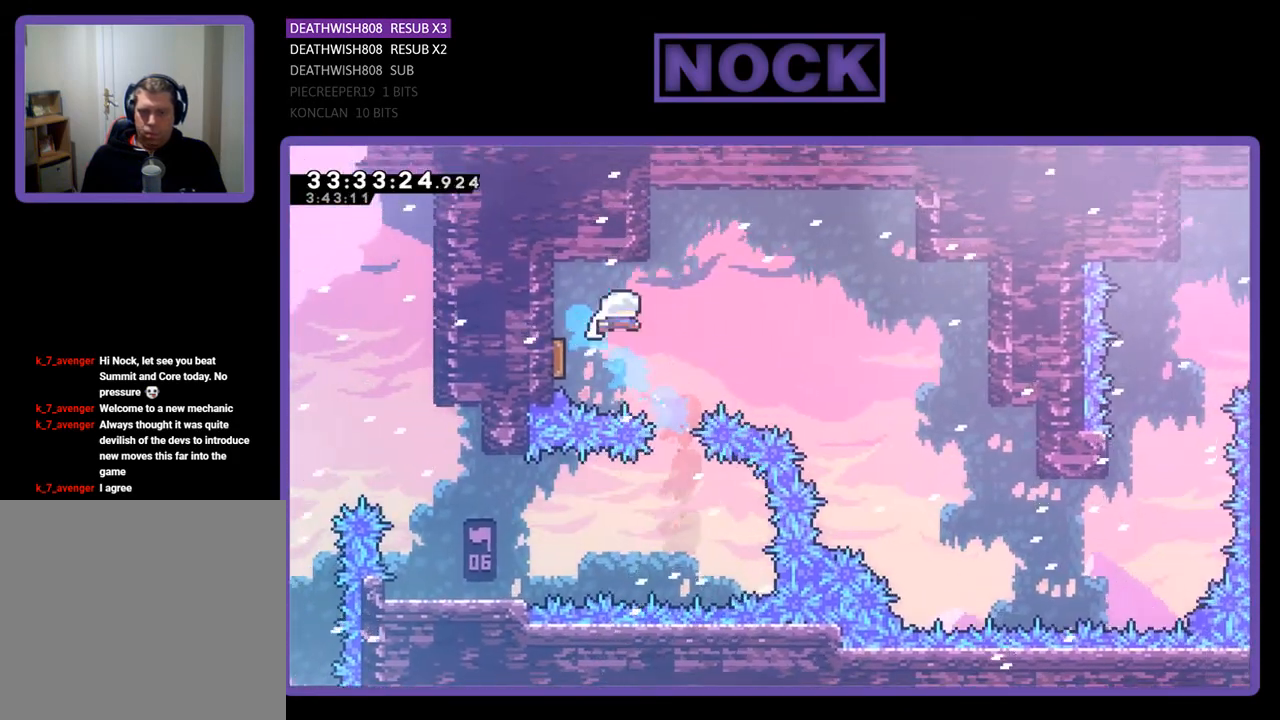
{"buttons": ["DPAD_RIGHT"], "events": [[167, "DPAD_LEFT", "up"], [233, "DPAD_UP", "up"], [333, "DPAD_RIGHT", "down"]]}
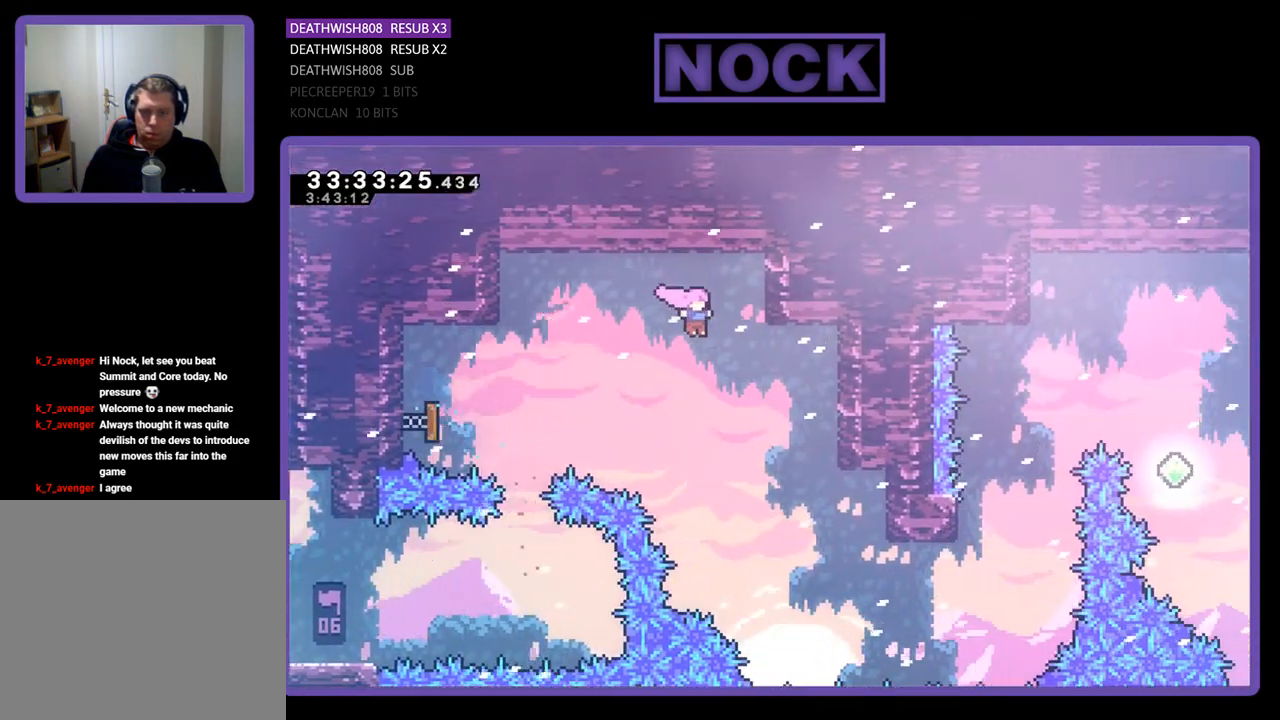
{"buttons": ["DPAD_RIGHT"], "events": []}
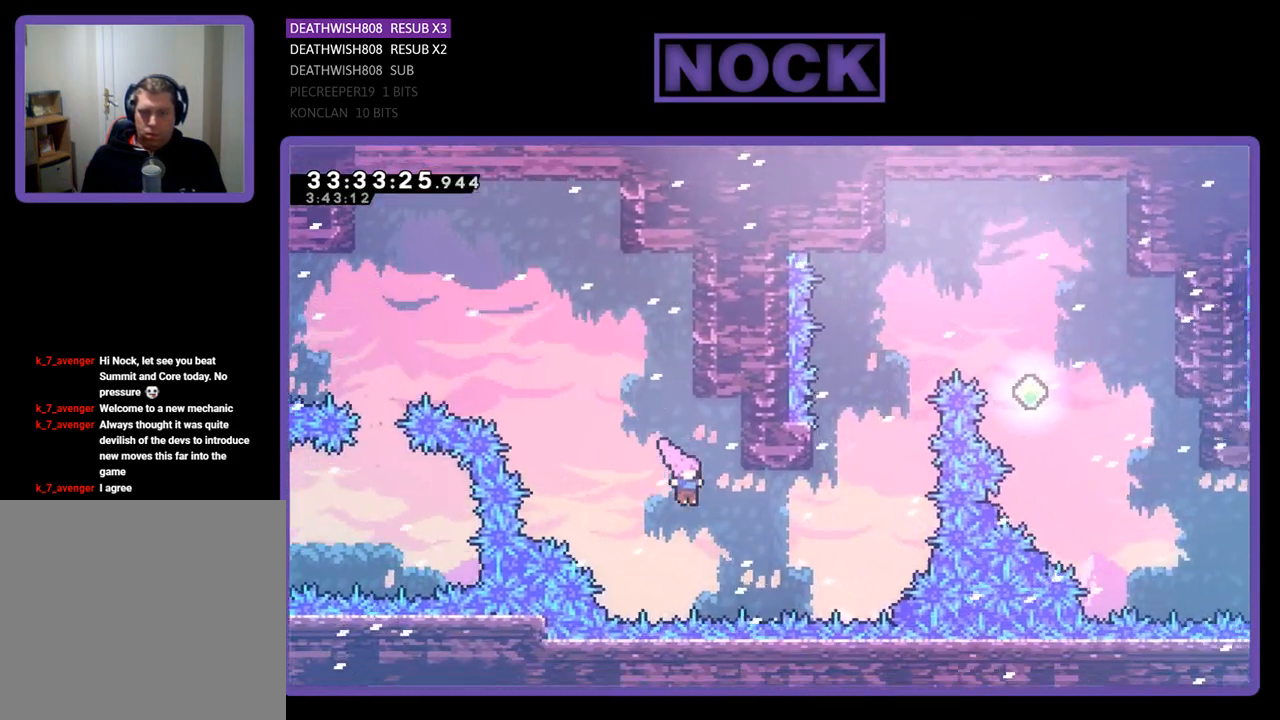
{"buttons": ["DPAD_UP", "DPAD_RIGHT"], "events": [[67, "DPAD_UP", "down"], [233, "CIRCLE", "down"], [500, "CIRCLE", "up"]]}
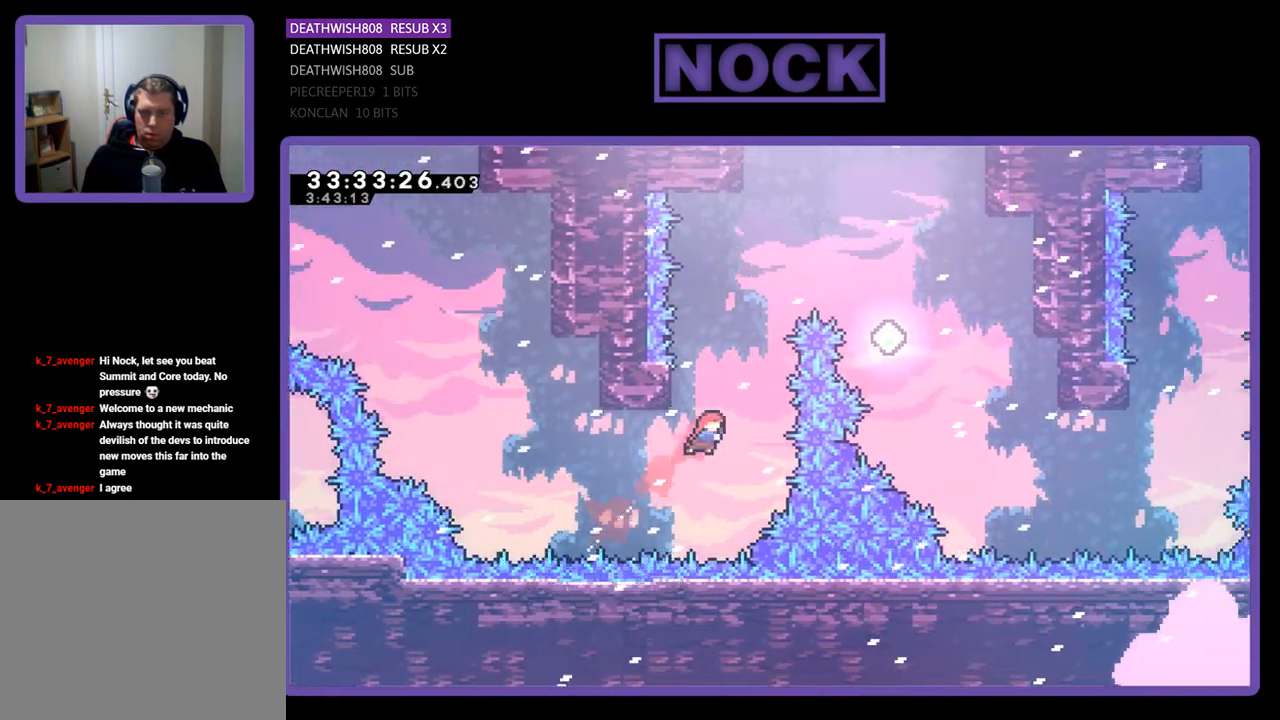
{"buttons": ["CROSS", "DPAD_UP", "DPAD_RIGHT"], "events": [[33, "DPAD_RIGHT", "up"], [67, "DPAD_UP", "up"], [167, "DPAD_LEFT", "down"], [167, "DPAD_UP", "down"], [200, "CIRCLE", "down"], [367, "CROSS", "down"], [400, "DPAD_LEFT", "up"], [433, "DPAD_RIGHT", "down"], [467, "CIRCLE", "up"]]}
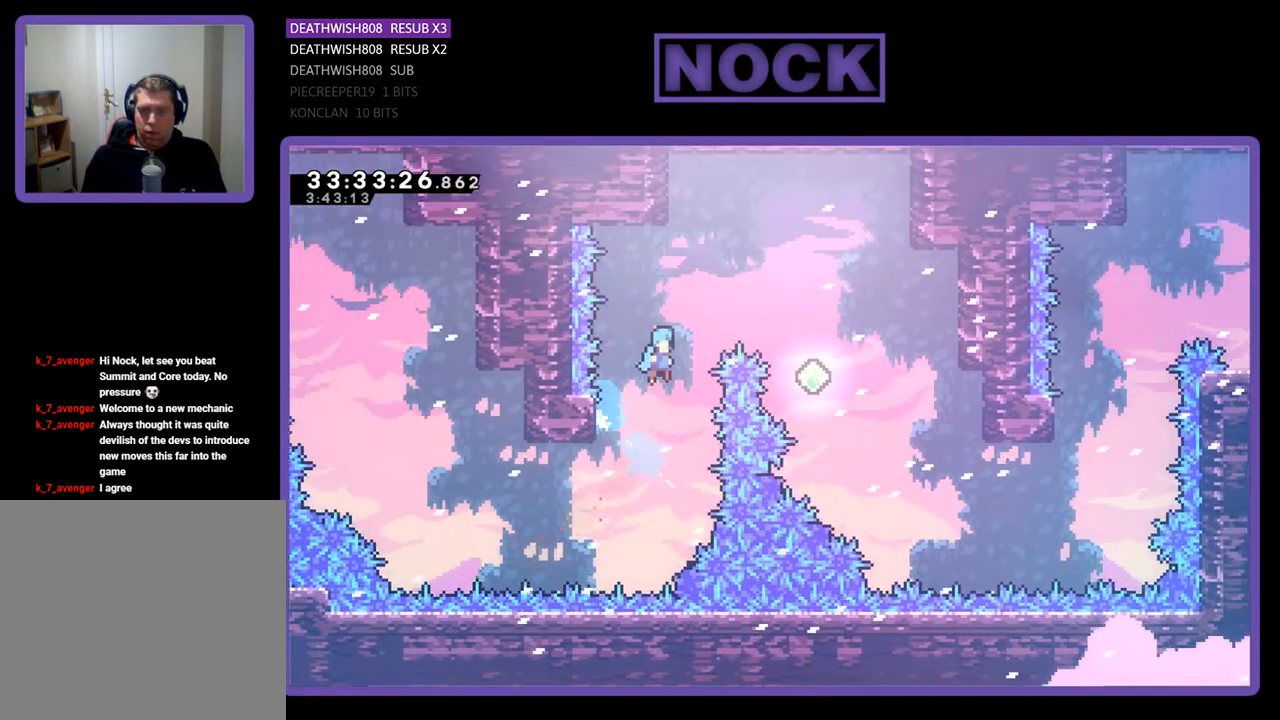
{"buttons": ["CROSS", "DPAD_UP", "DPAD_RIGHT"], "events": []}
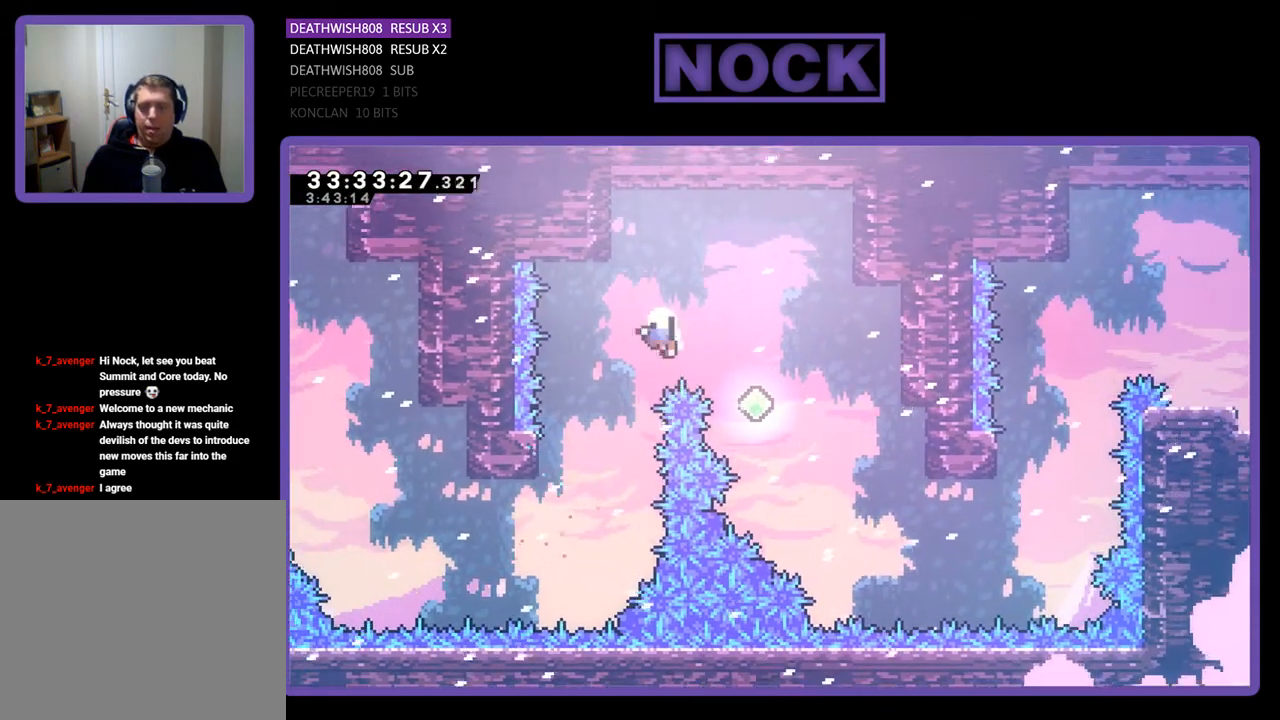
{"buttons": [], "events": [[33, "DPAD_UP", "up"], [67, "CROSS", "up"], [100, "DPAD_RIGHT", "up"]]}
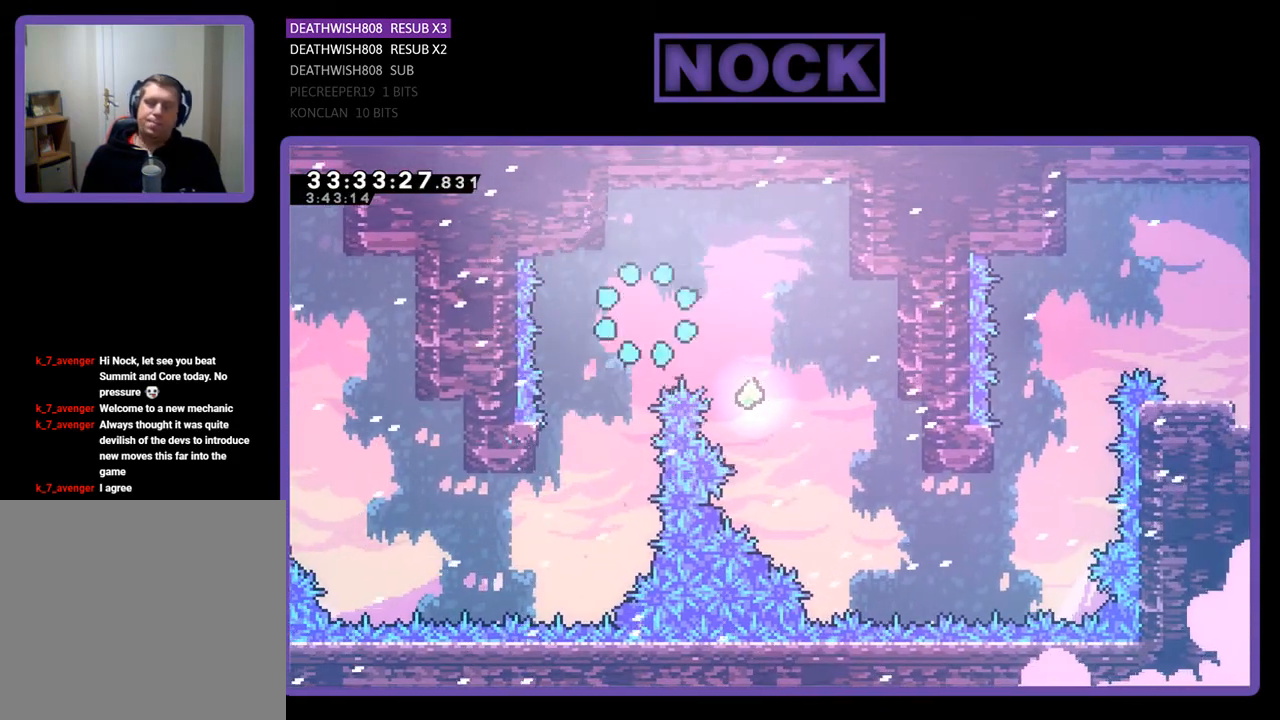
{"buttons": [], "events": []}
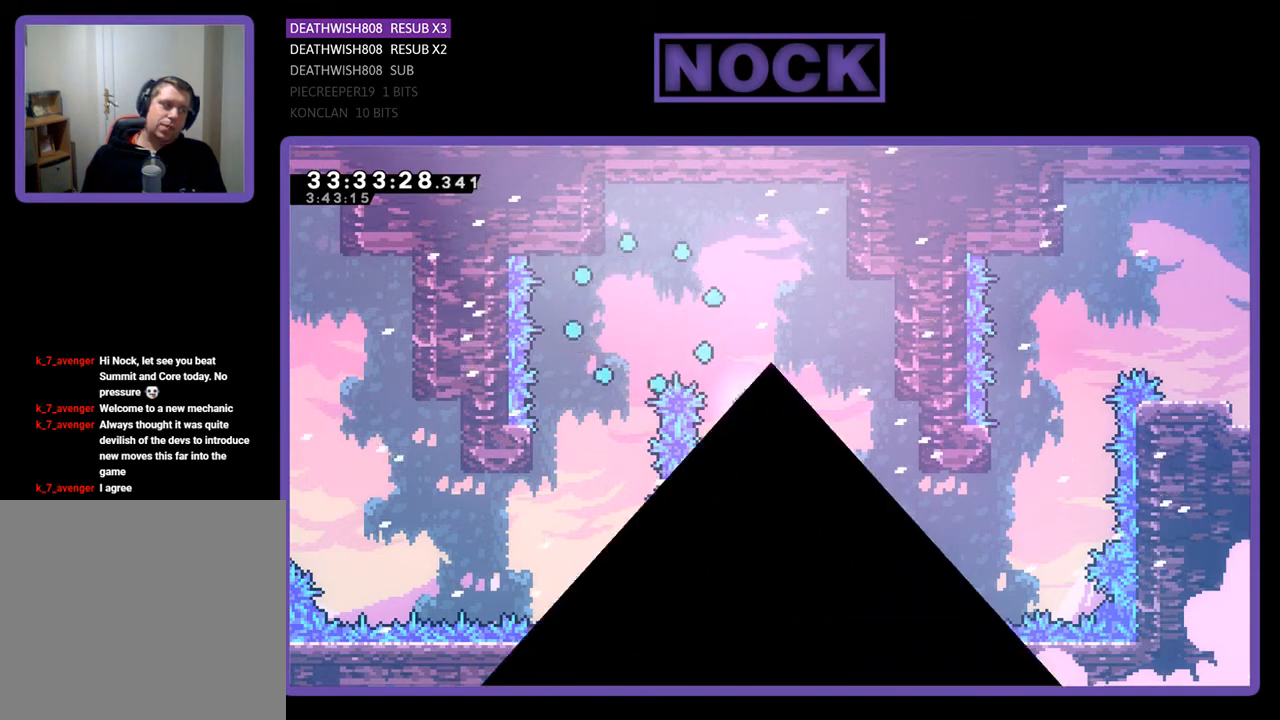
{"buttons": [], "events": []}
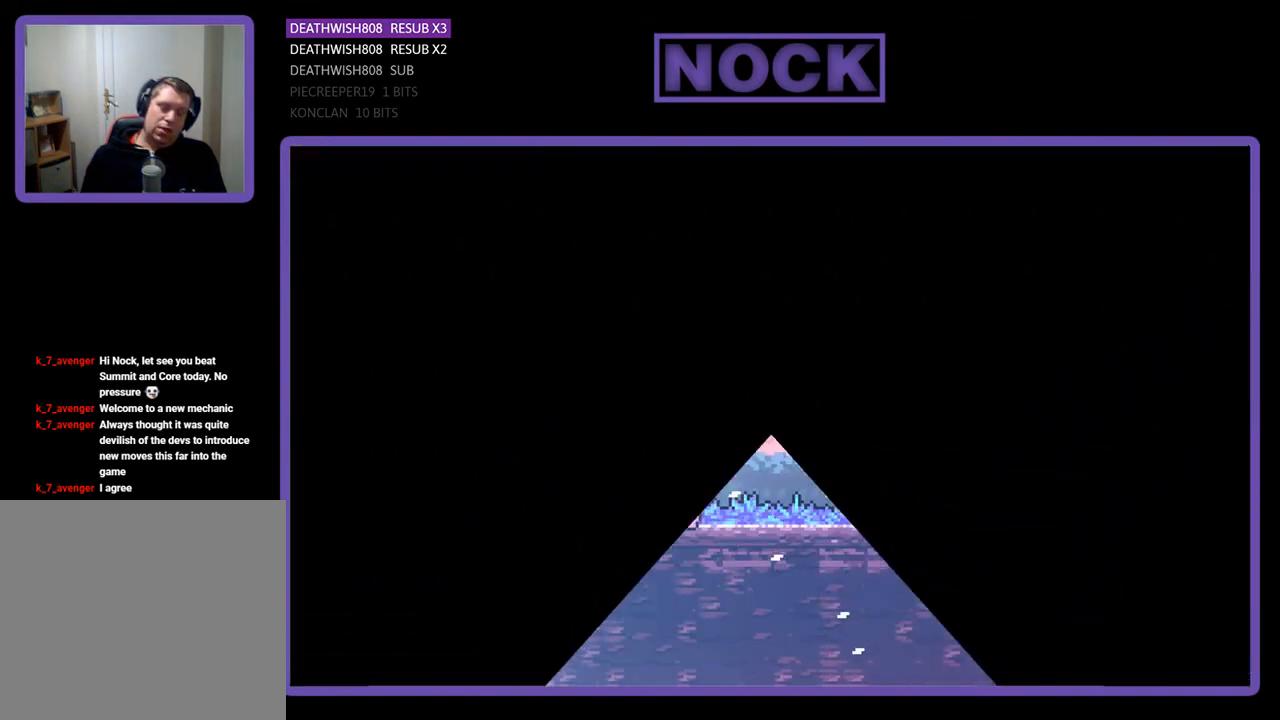
{"buttons": ["DPAD_RIGHT"], "events": [[433, "DPAD_RIGHT", "down"]]}
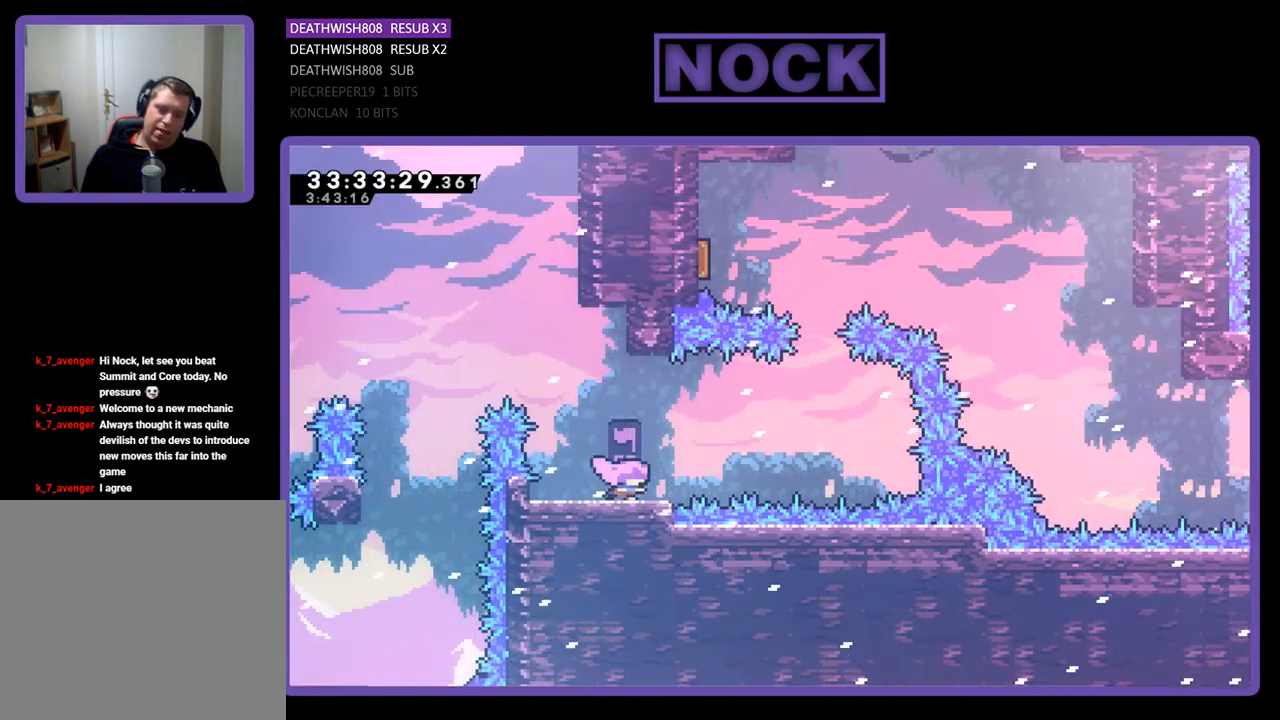
{"buttons": ["CROSS", "DPAD_RIGHT"], "events": [[233, "CROSS", "down"]]}
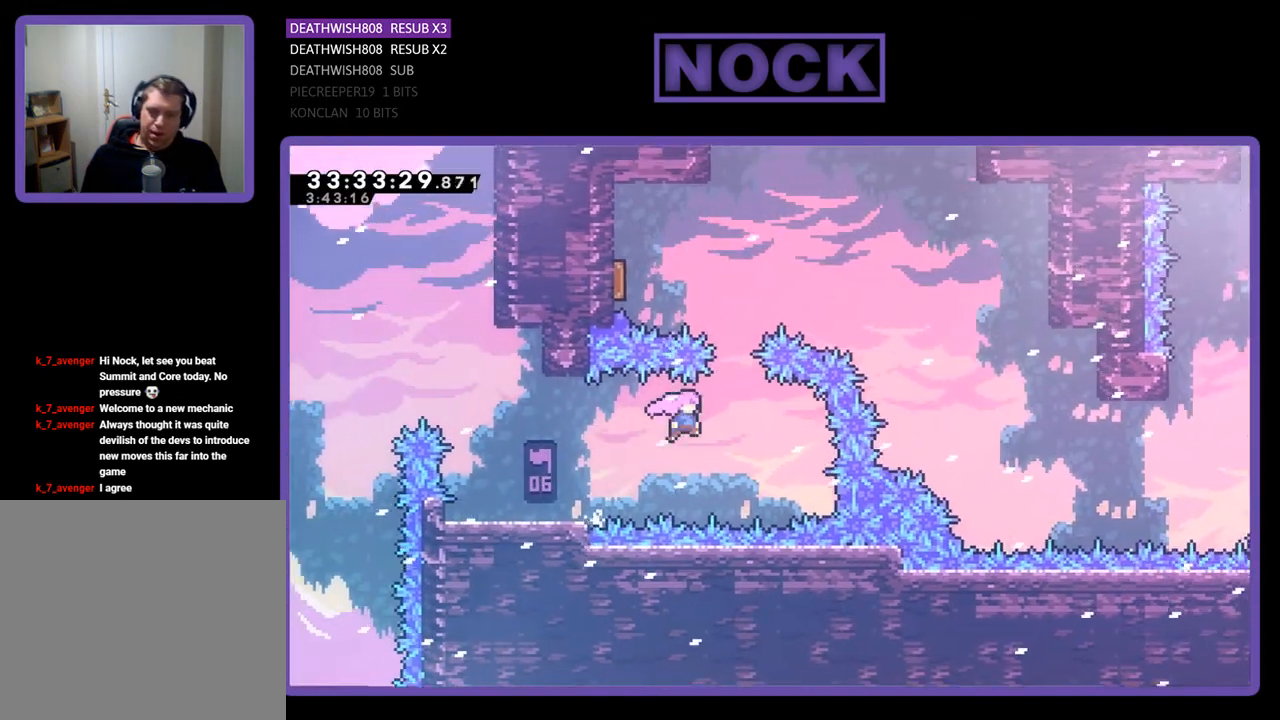
{"buttons": ["DPAD_UP", "DPAD_LEFT"], "events": [[100, "CROSS", "up"], [167, "DPAD_UP", "down"], [200, "CIRCLE", "down"], [200, "DPAD_RIGHT", "up"], [433, "CIRCLE", "up"], [433, "DPAD_LEFT", "down"]]}
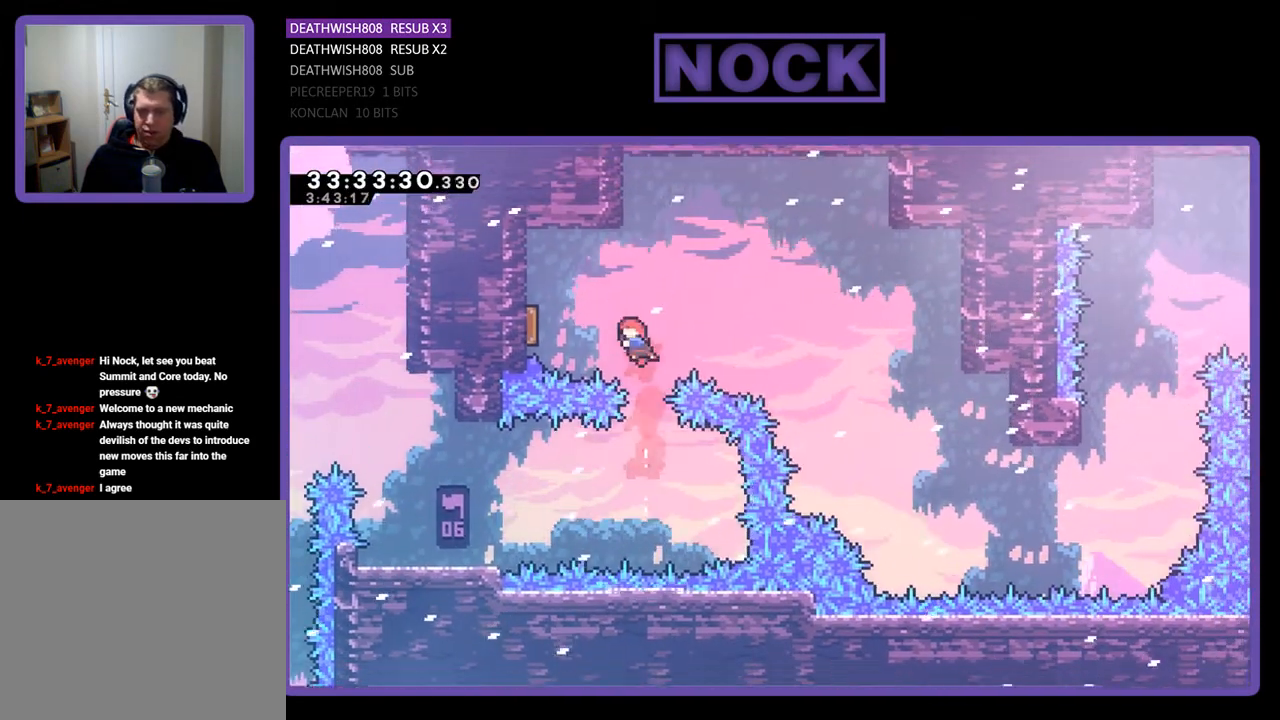
{"buttons": [], "events": [[133, "CIRCLE", "down"], [333, "CIRCLE", "up"], [400, "DPAD_UP", "up"], [500, "DPAD_LEFT", "up"]]}
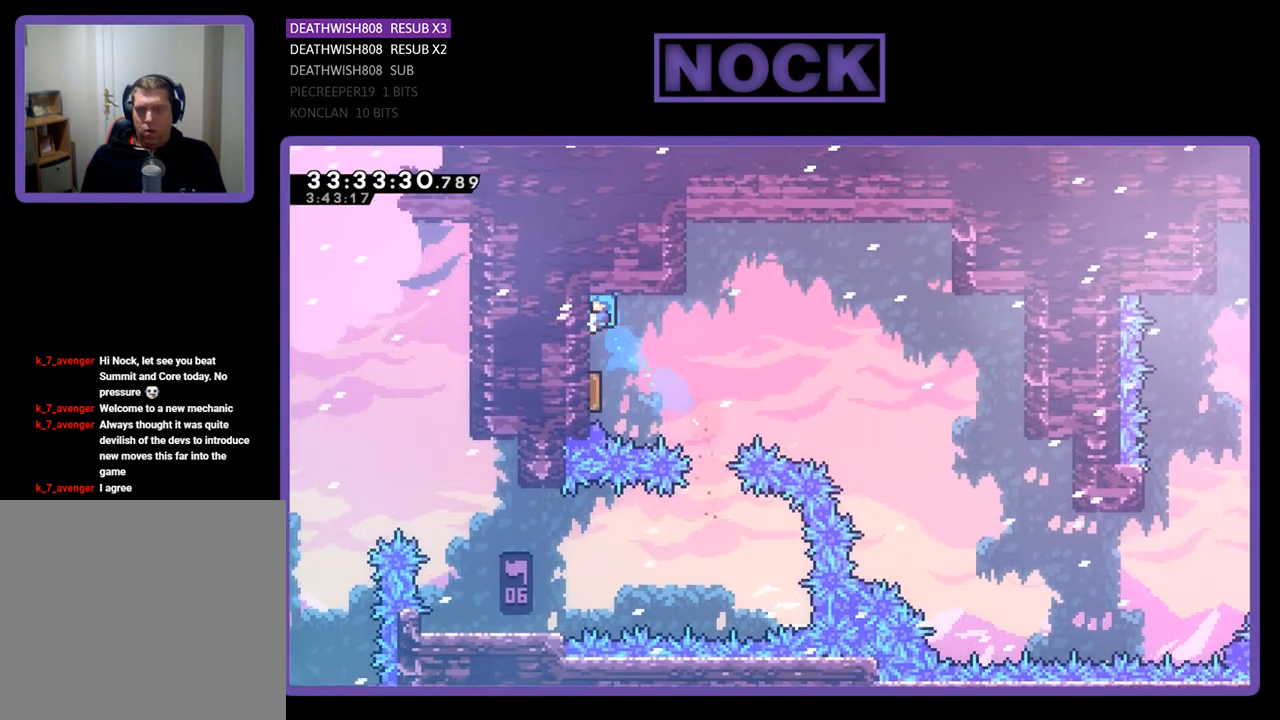
{"buttons": ["DPAD_RIGHT"], "events": [[300, "DPAD_RIGHT", "down"]]}
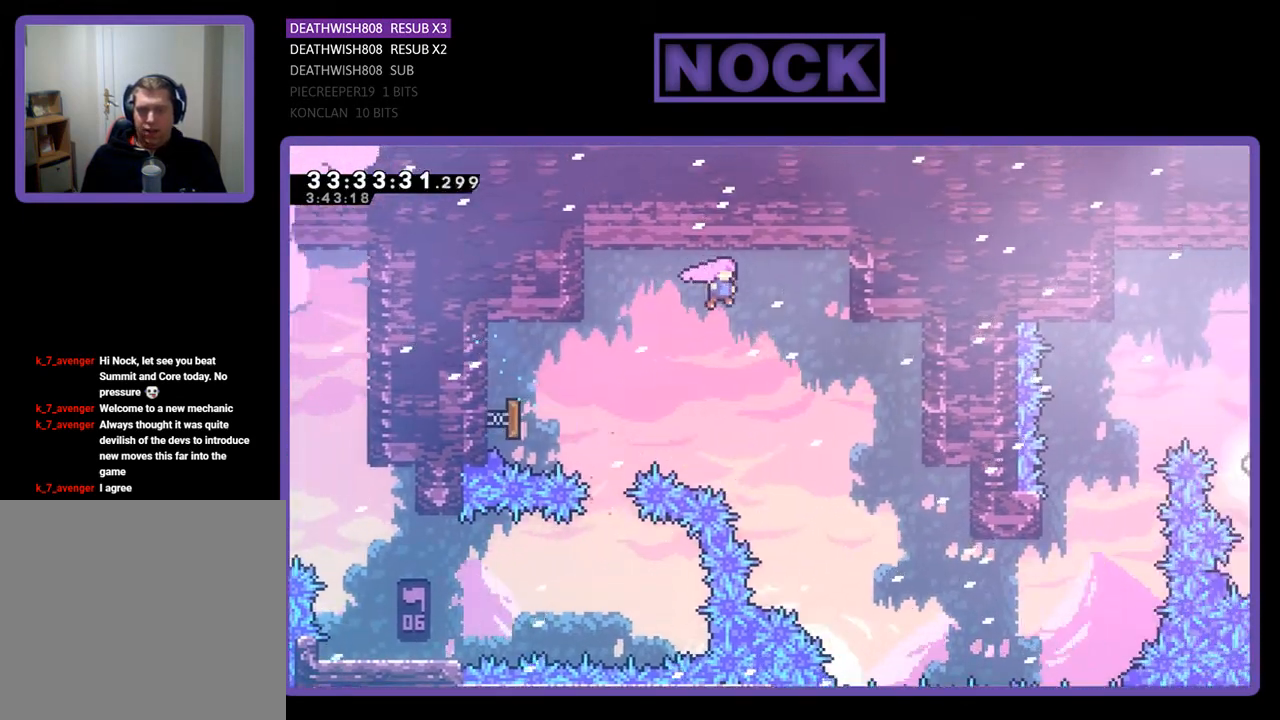
{"buttons": ["DPAD_RIGHT"], "events": []}
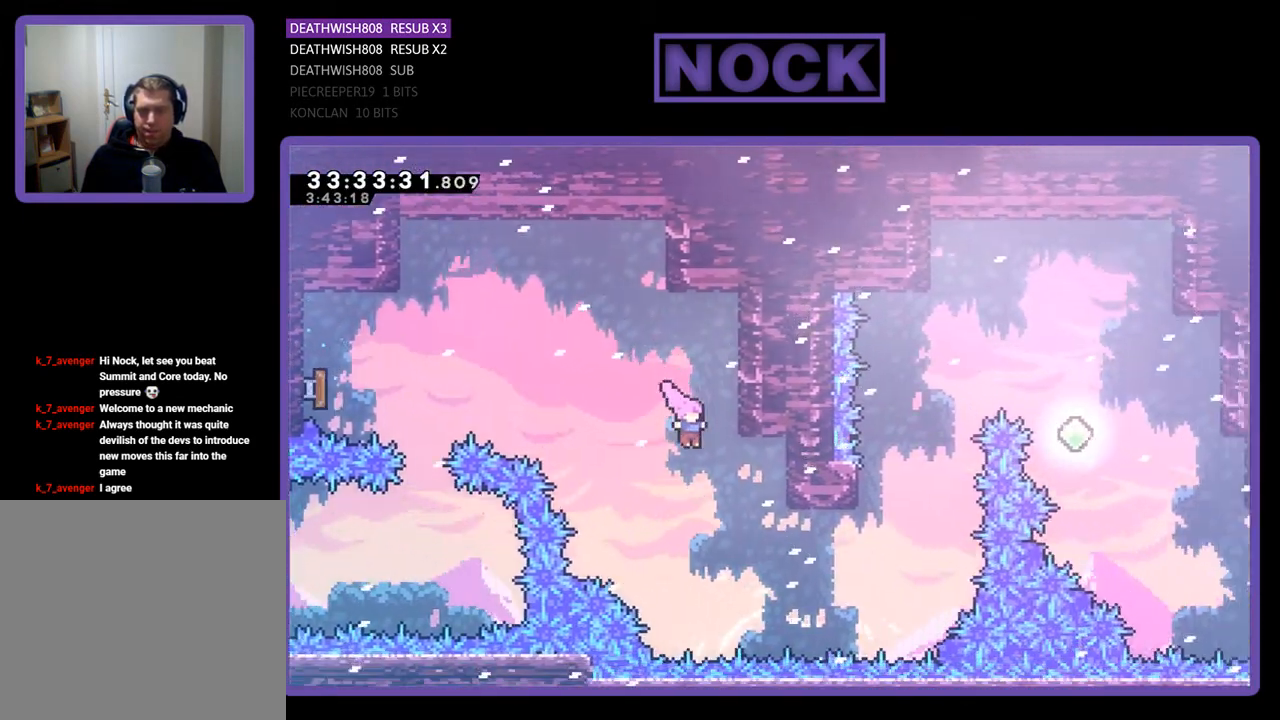
{"buttons": ["CIRCLE", "DPAD_UP", "DPAD_RIGHT"], "events": [[133, "DPAD_UP", "down"], [400, "CIRCLE", "down"]]}
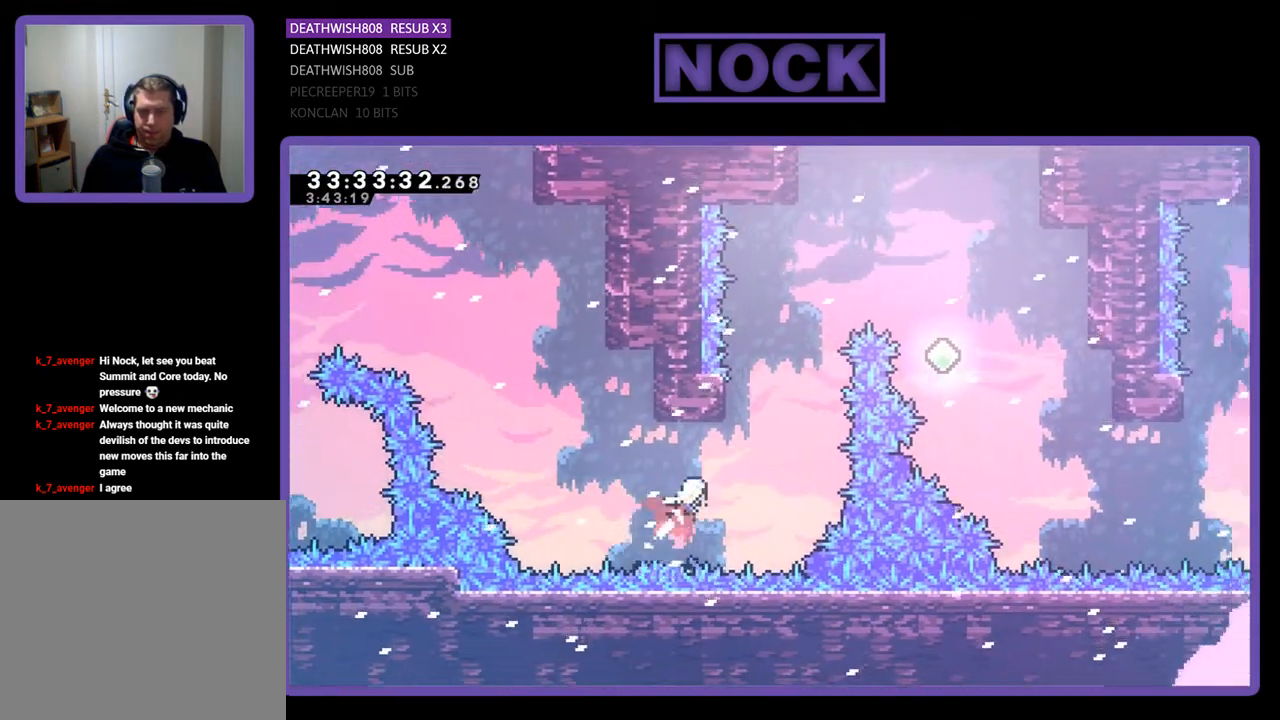
{"buttons": ["CROSS", "CIRCLE", "DPAD_UP", "DPAD_LEFT"], "events": [[167, "DPAD_RIGHT", "up"], [200, "CIRCLE", "up"], [200, "DPAD_LEFT", "down"], [300, "DPAD_LEFT", "up"], [333, "DPAD_LEFT", "down"], [367, "CIRCLE", "down"], [433, "CROSS", "down"]]}
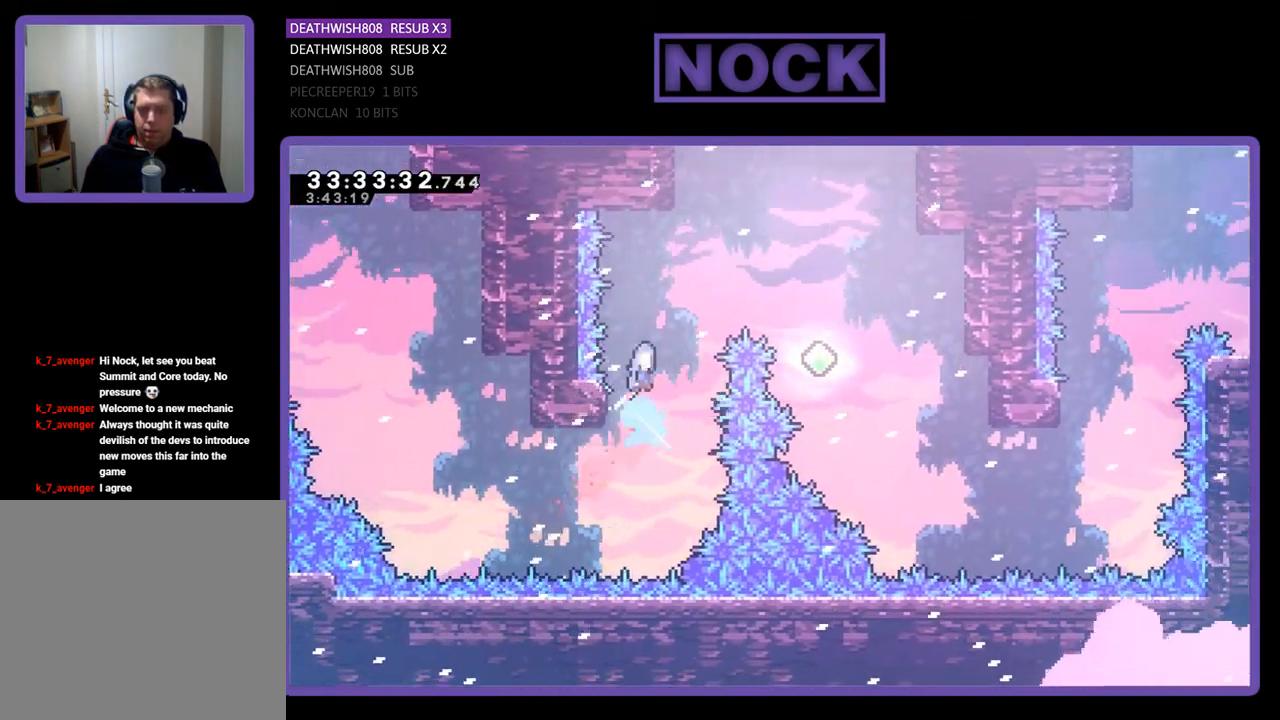
{"buttons": ["CROSS", "CIRCLE", "DPAD_UP", "DPAD_RIGHT"], "events": [[100, "CROSS", "up"], [133, "DPAD_LEFT", "up"], [133, "DPAD_RIGHT", "down"], [167, "DPAD_UP", "up"], [233, "CROSS", "down"], [233, "DPAD_UP", "down"]]}
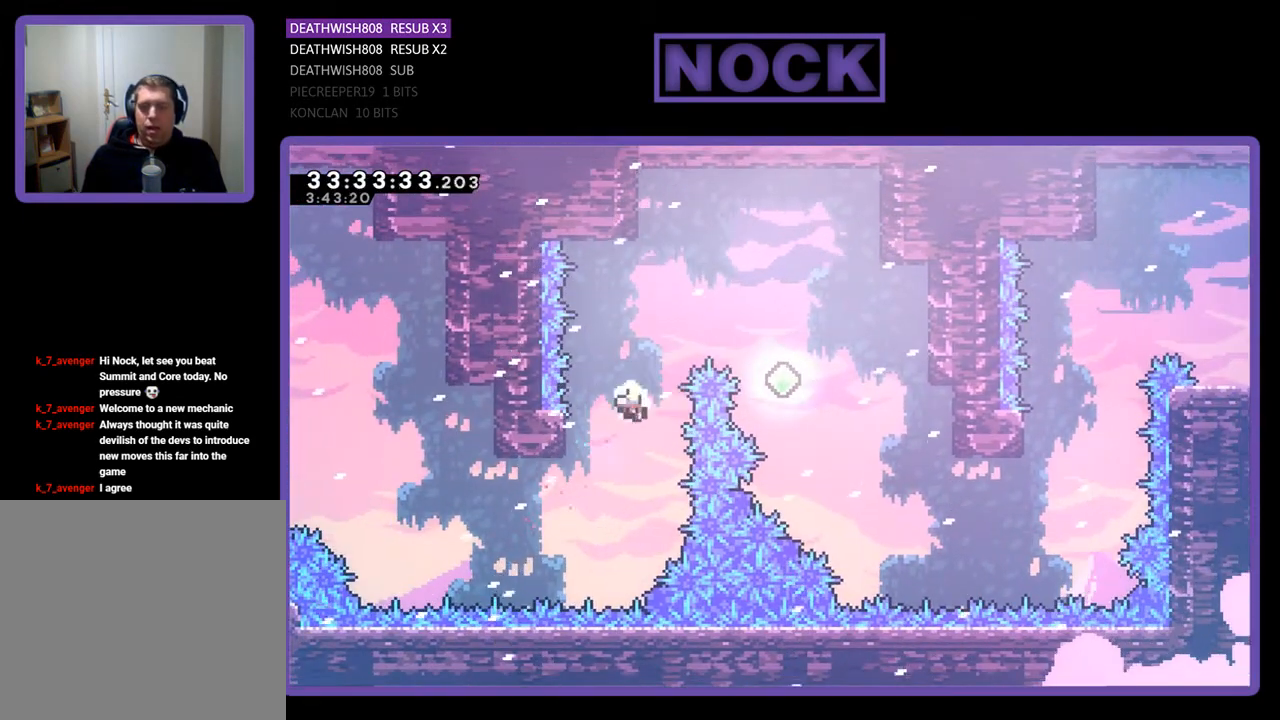
{"buttons": [], "events": [[33, "DPAD_UP", "up"], [67, "CIRCLE", "up"], [67, "CROSS", "up"], [67, "DPAD_RIGHT", "up"]]}
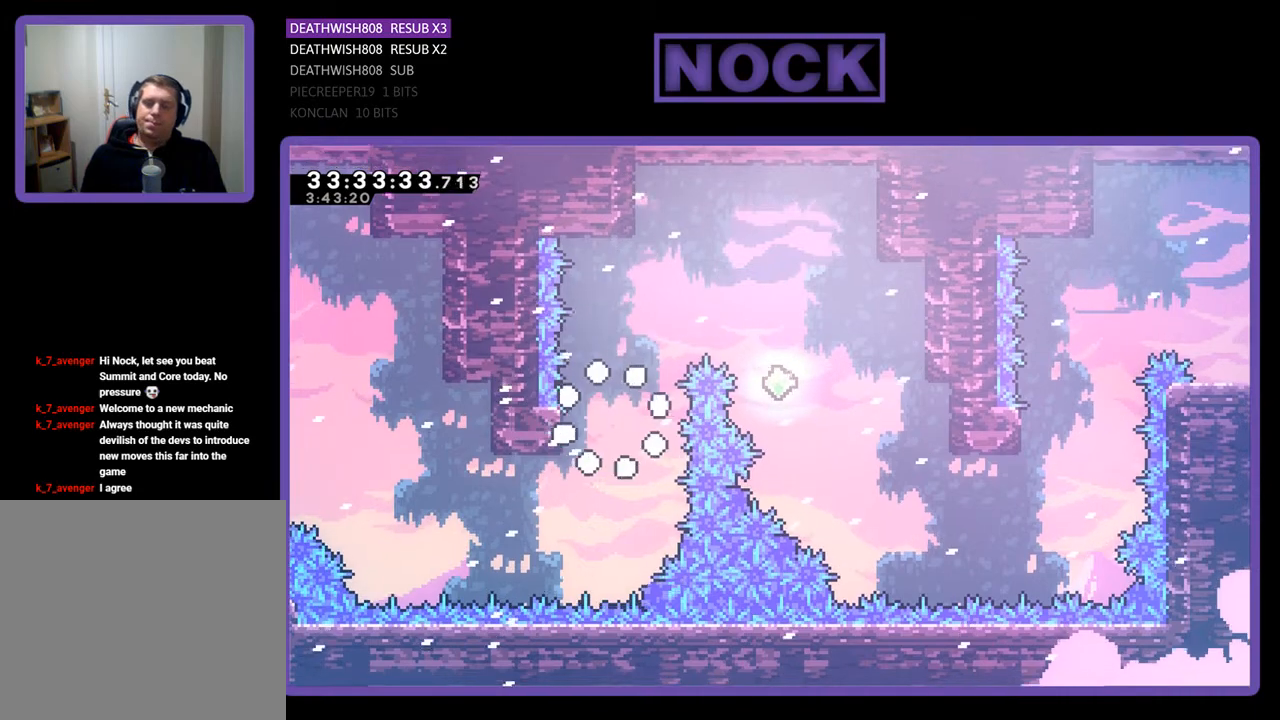
{"buttons": [], "events": []}
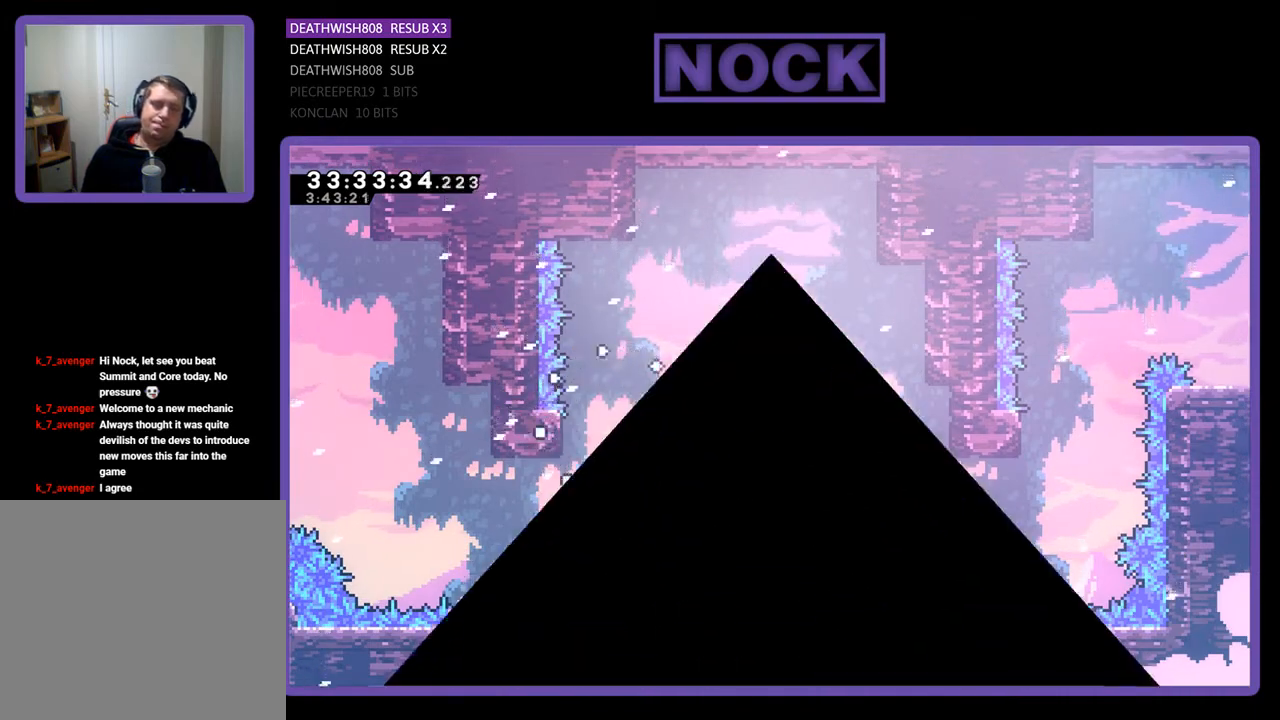
{"buttons": [], "events": []}
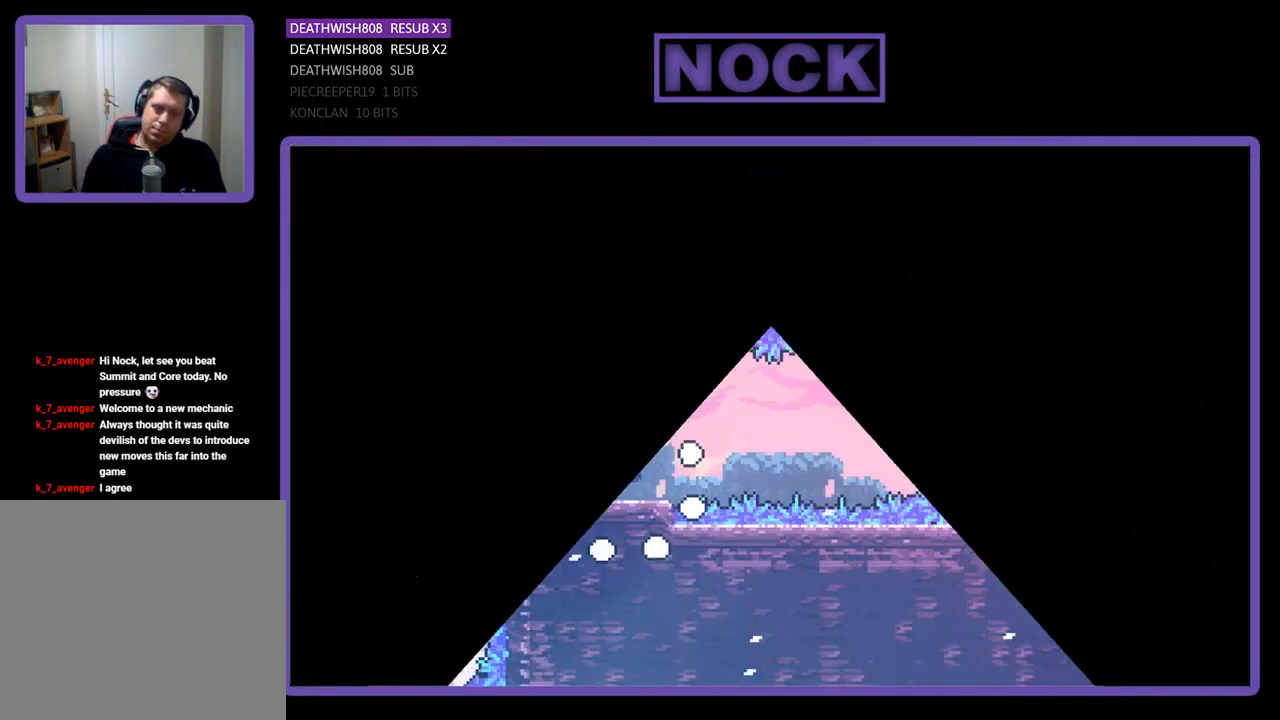
{"buttons": ["DPAD_RIGHT"], "events": [[133, "DPAD_RIGHT", "down"]]}
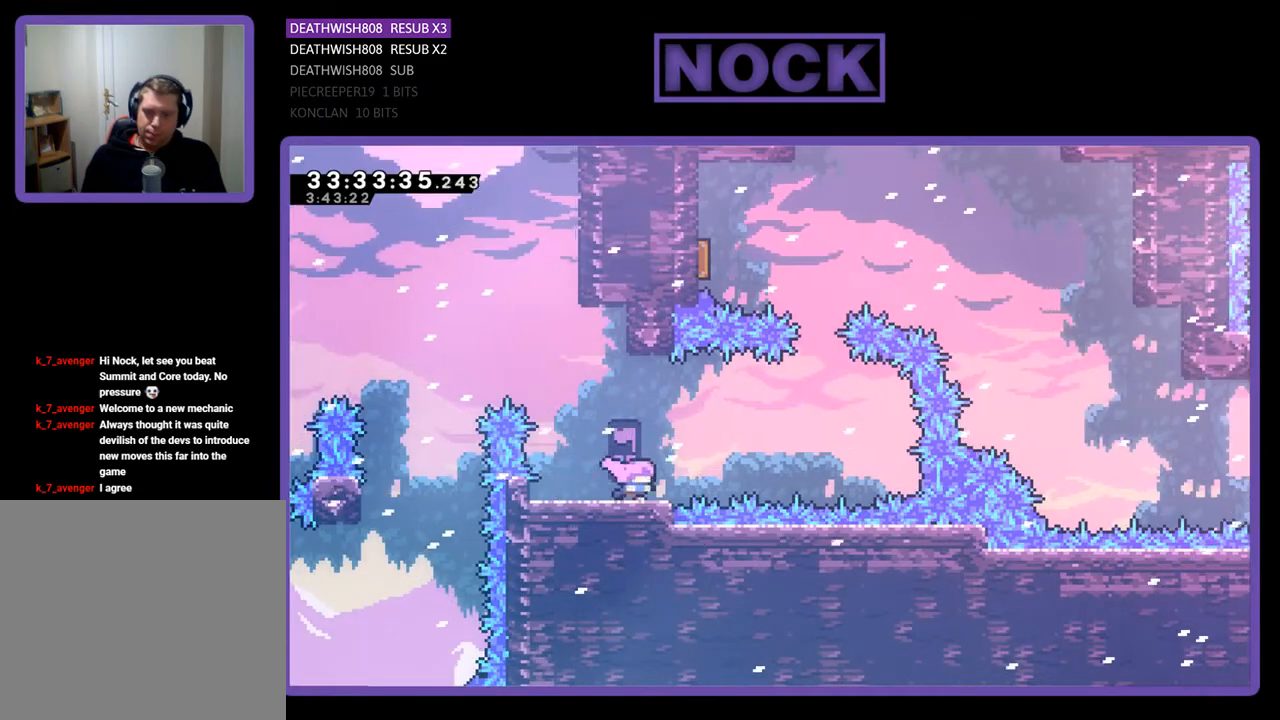
{"buttons": ["CROSS", "DPAD_RIGHT"], "events": [[267, "CROSS", "down"]]}